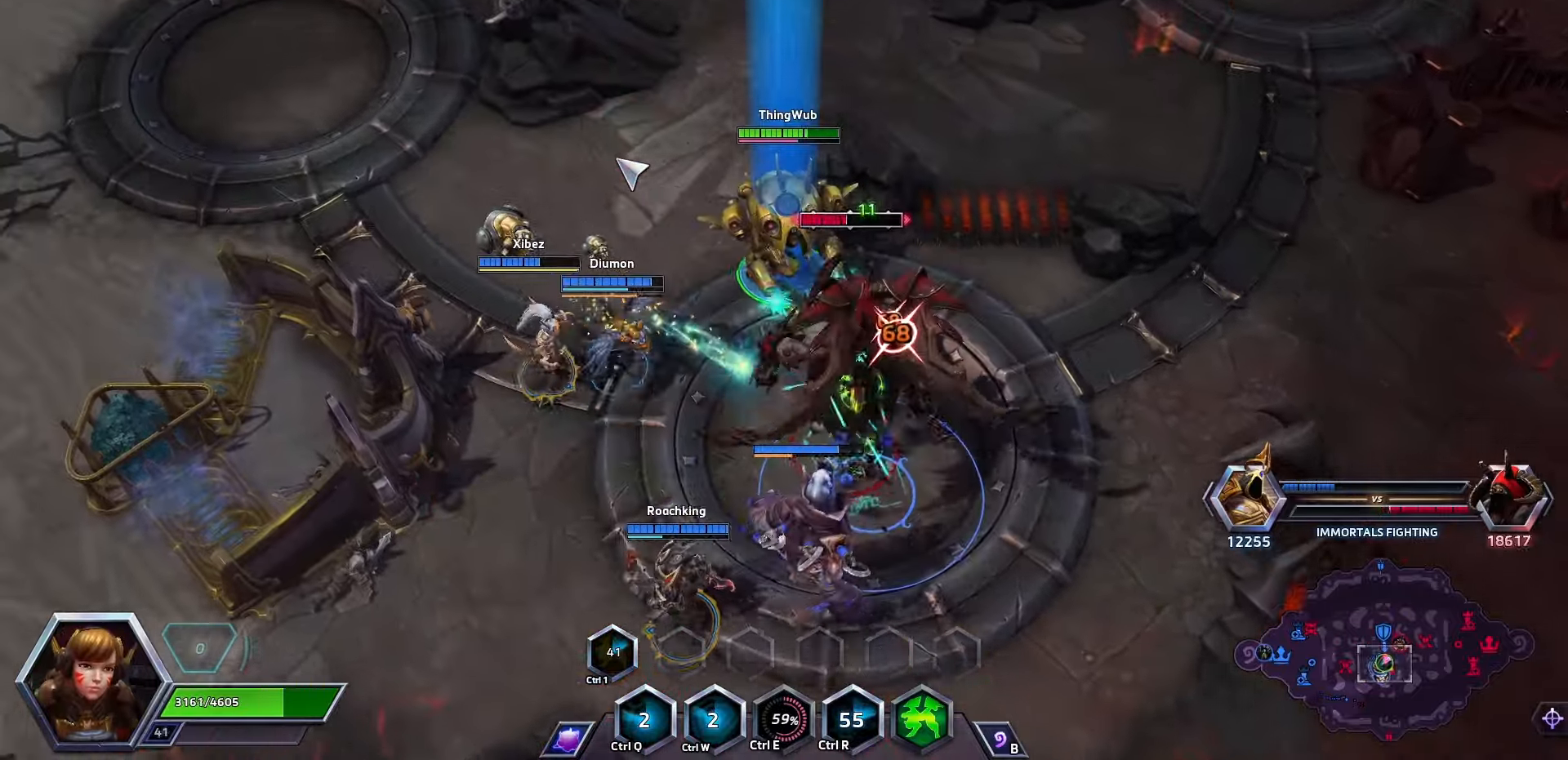
Gameplay with keyboard; each line is a JSON object with the keys held at the frame after it. "events" lists presses ("down") and releases ("up") of ".", "/", "0", "1", "2", "3", "4", "5", "6", "7", "8", "9", "a", "alt_l", "alt_r", "b", "backslash", "backspace", "c", "caps_lock", "comma", "ctrl_l", "ctrl_r", "d", "e", "equals", "f", "g", "h", "i", "j", "k", "l", "lbracket", "m", "minus", "n", "o", "p", "q", "quote", "r", "rbracket", "return", "s", "semicolon", "shift_l", "shift_r", "space", "super", "t", "tab", "tilde", "u", "v", "w", "x", "y" and "z" between this image and that frame as [ms after this image, input, new state], when the widget could be followed in between. No other keys are recorded. Mouse input is not recorded.
{"keys": [], "events": [[466, "space", "up"]]}
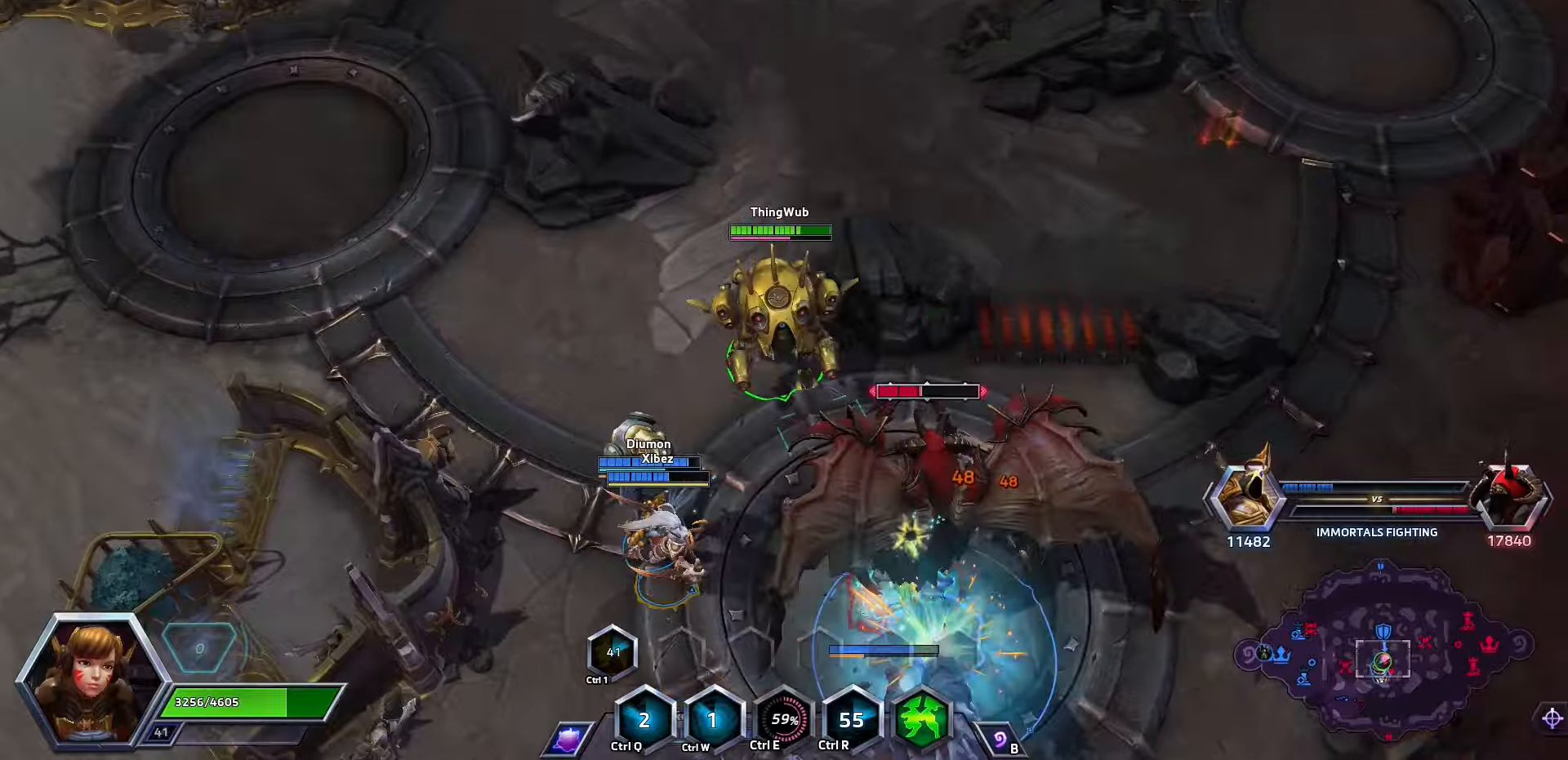
{"keys": [], "events": []}
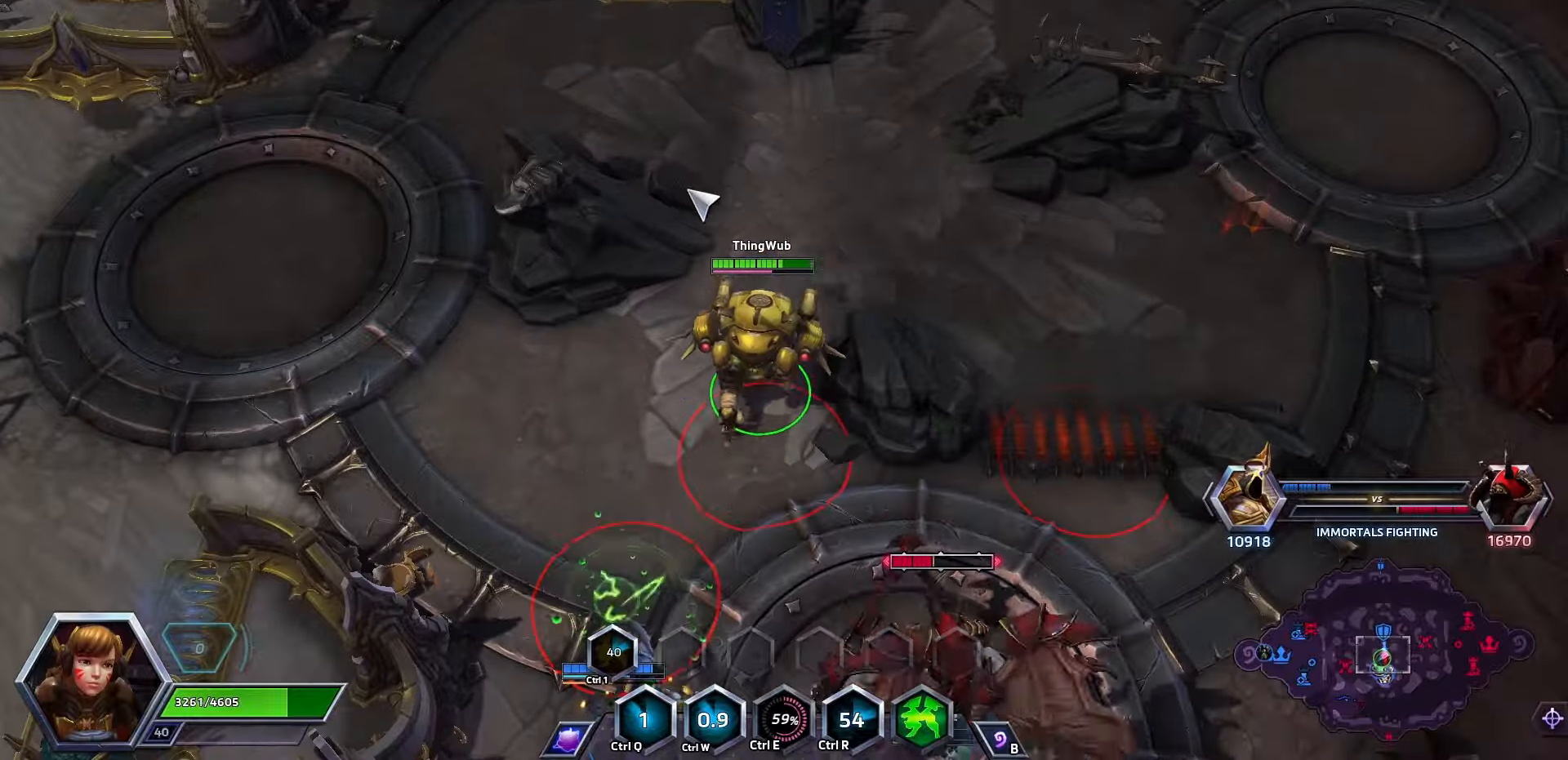
{"keys": [], "events": []}
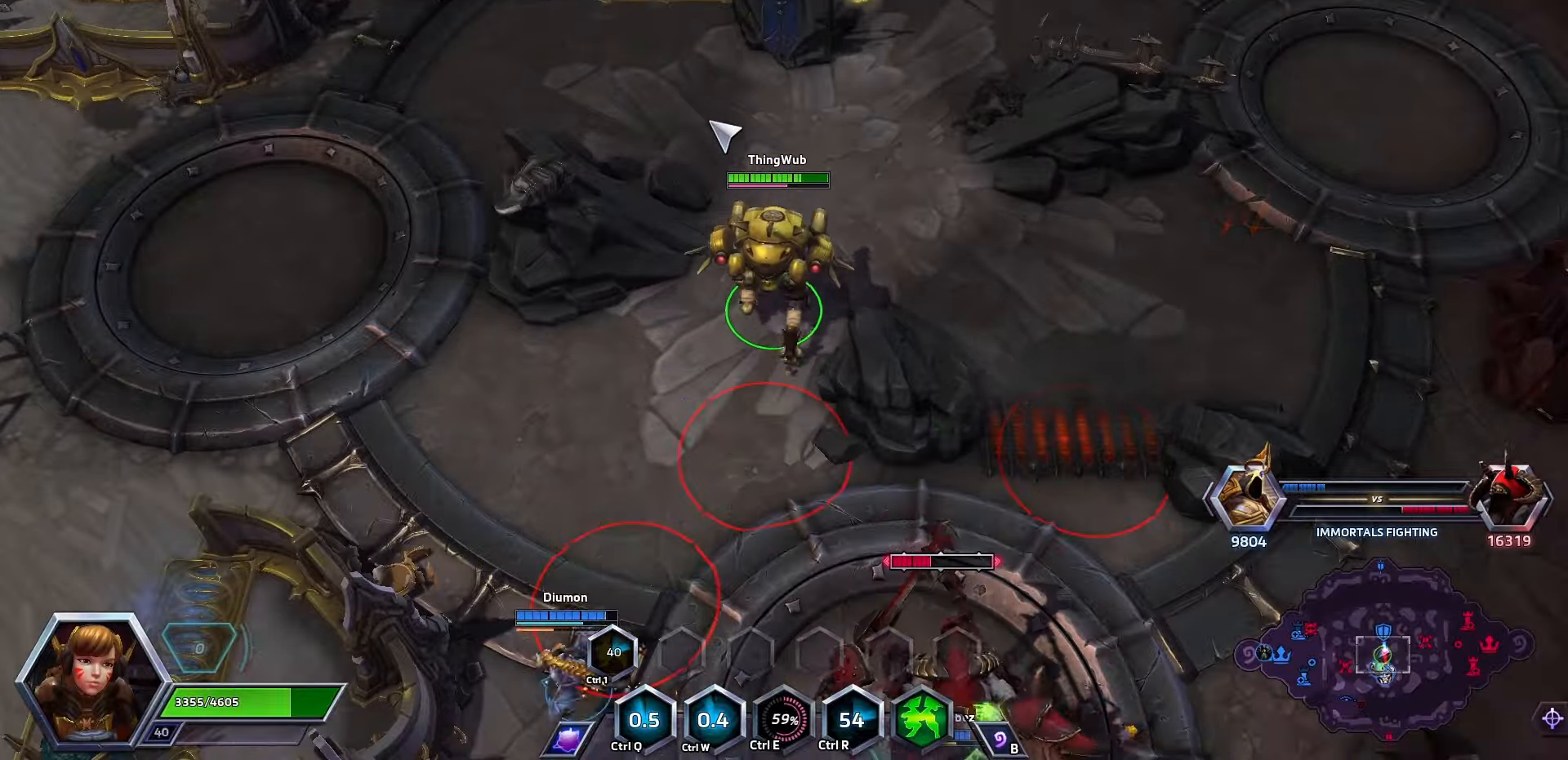
{"keys": [], "events": []}
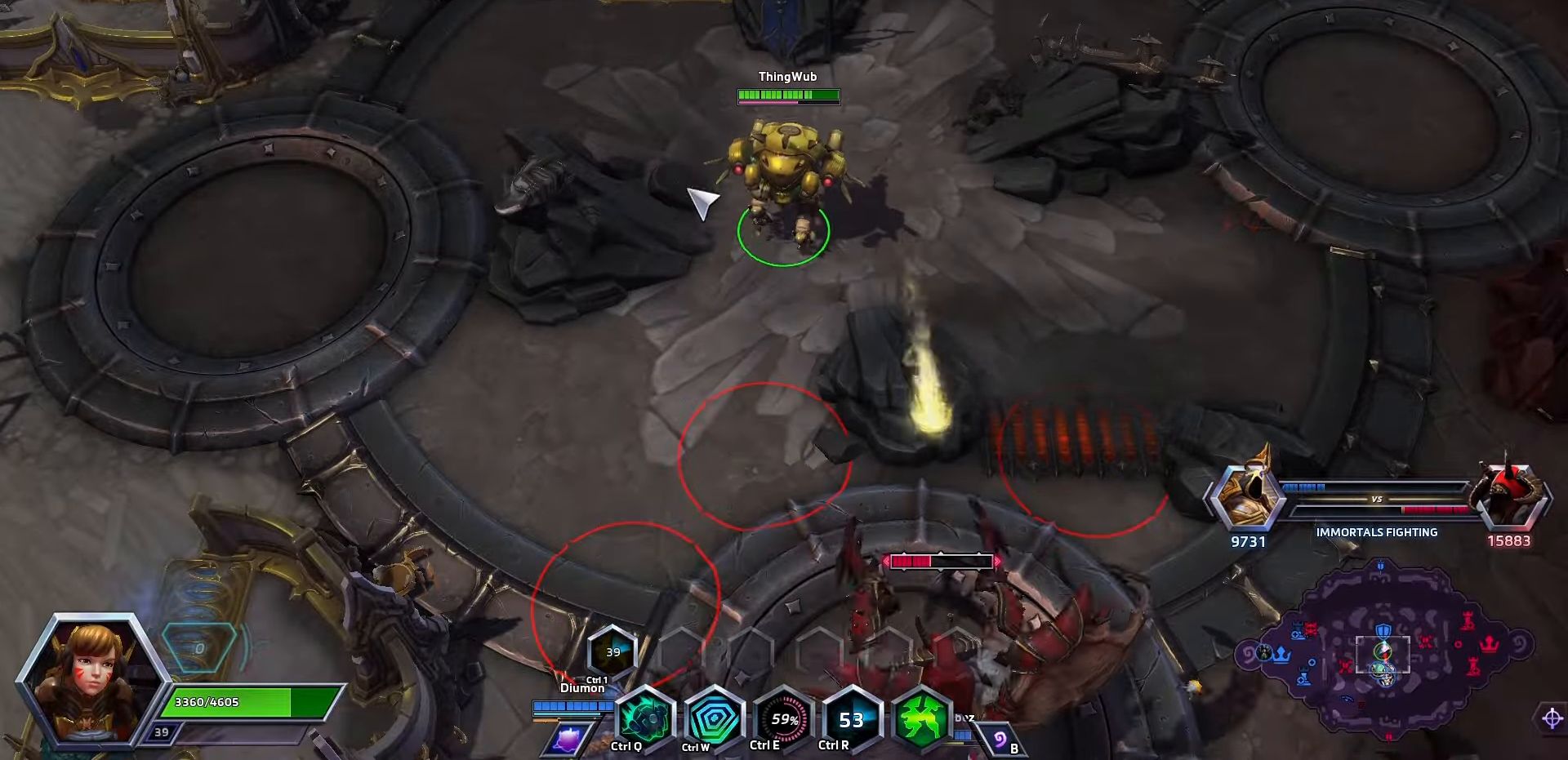
{"keys": [], "events": []}
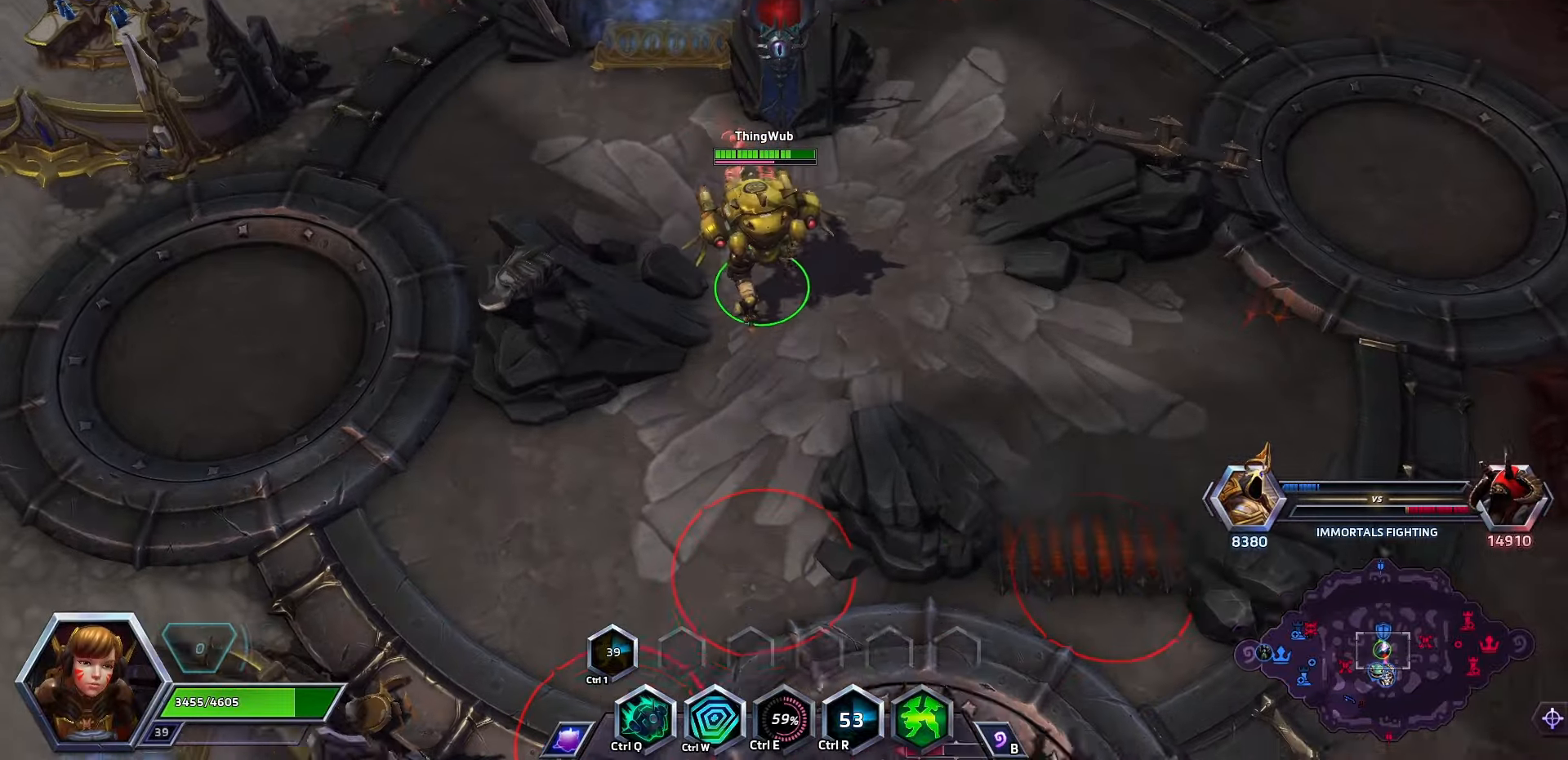
{"keys": ["space"], "events": [[500, "space", "down"]]}
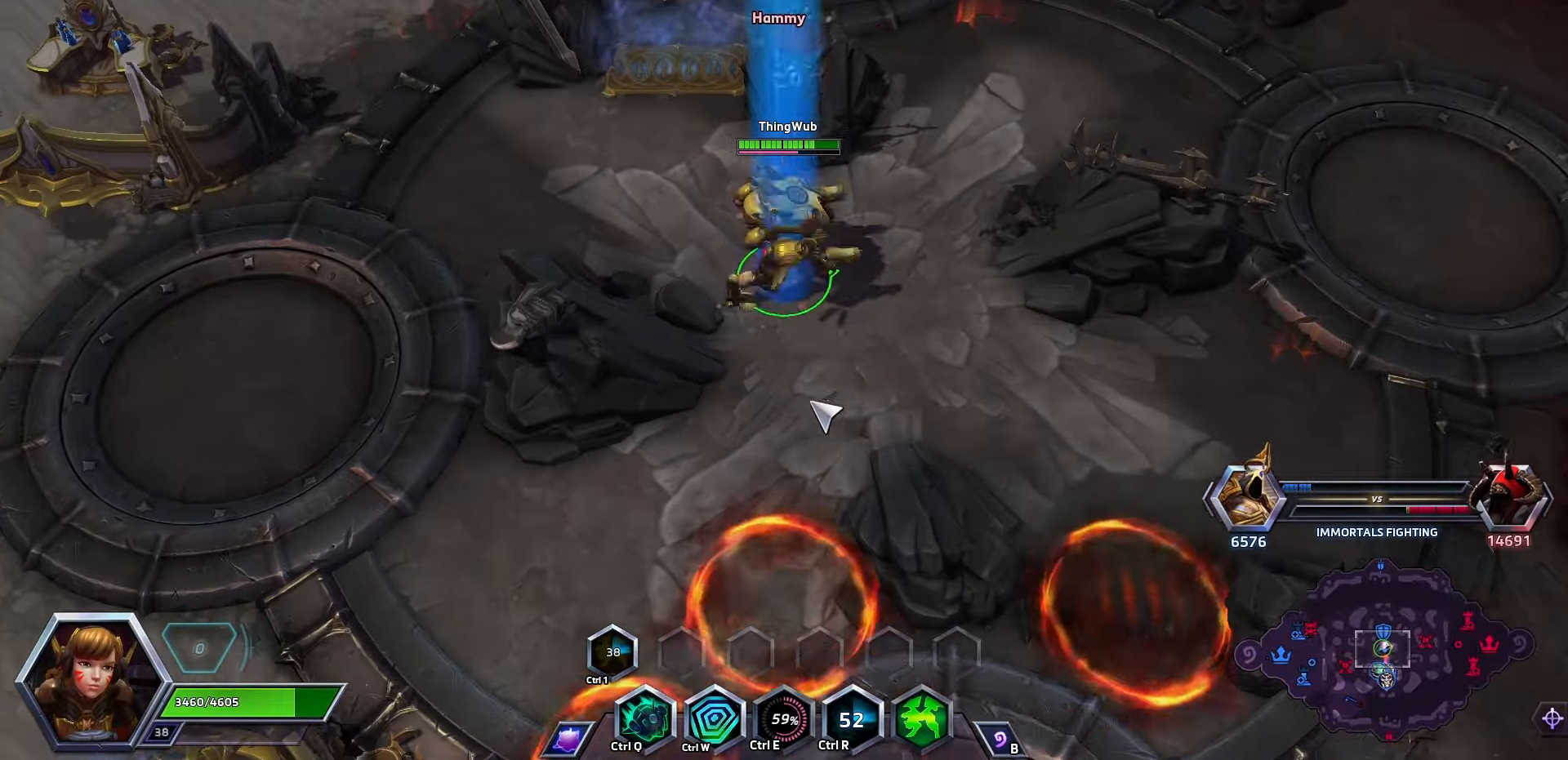
{"keys": ["space"], "events": []}
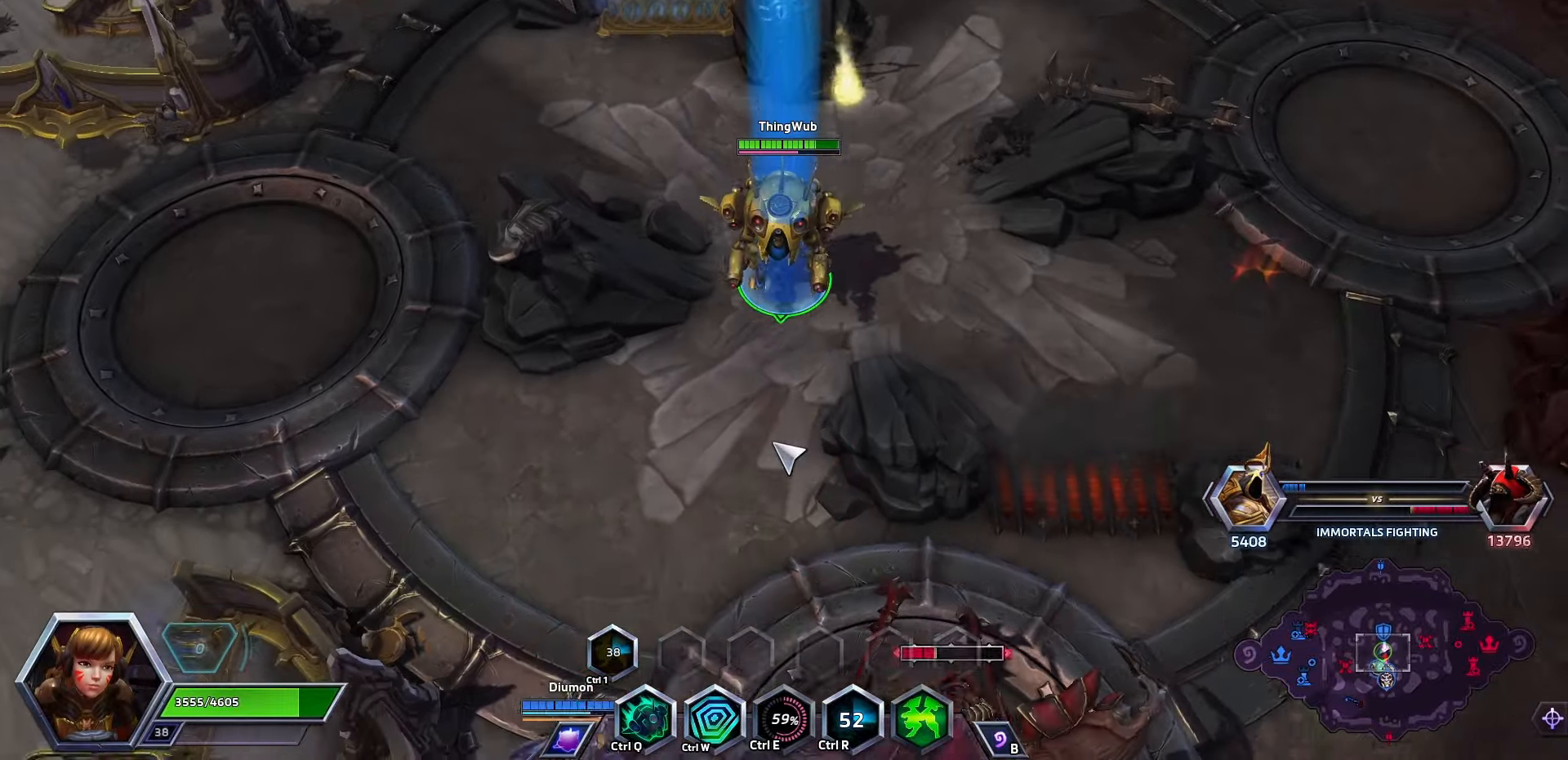
{"keys": ["space"], "events": []}
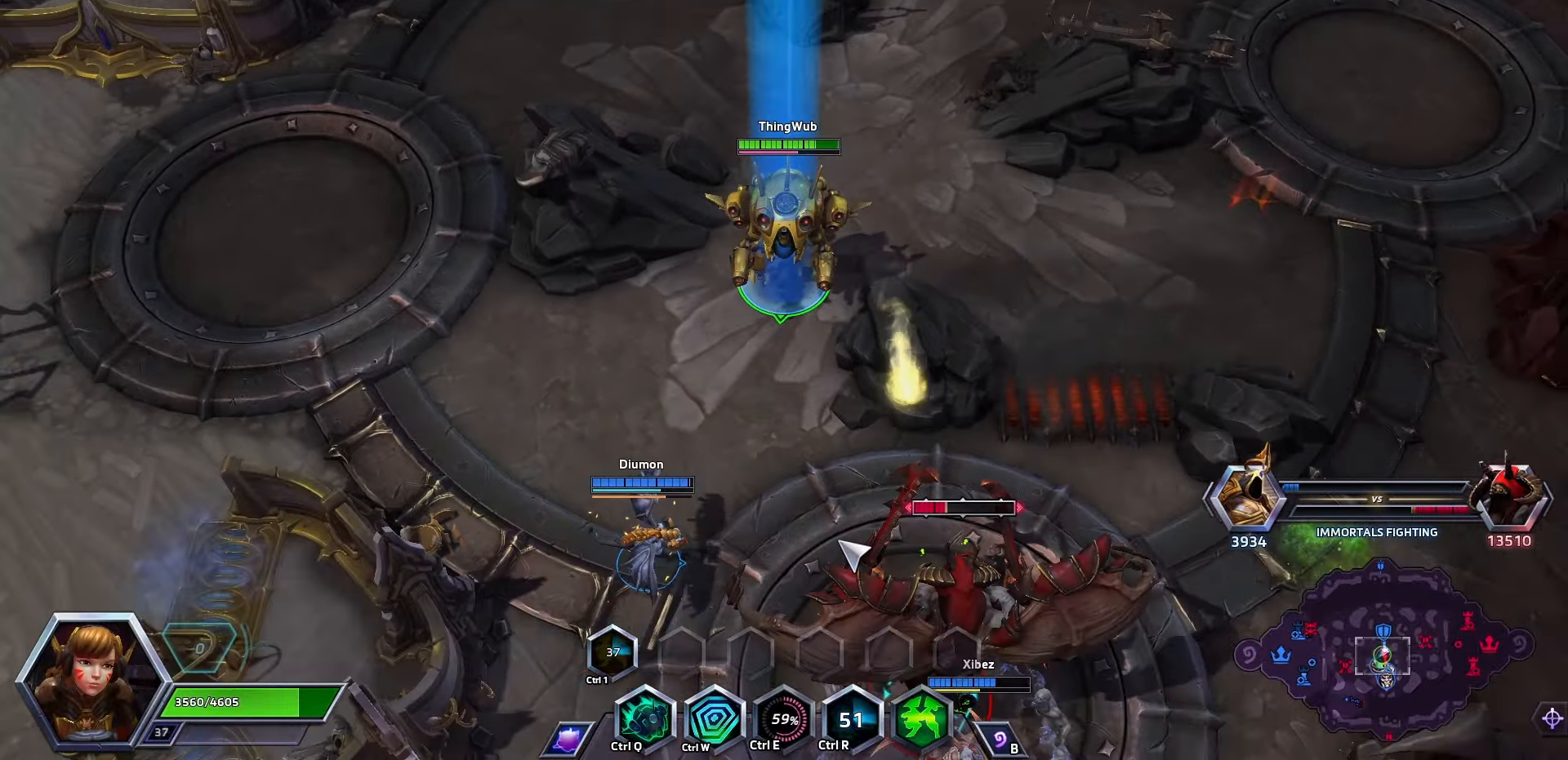
{"keys": ["space"], "events": []}
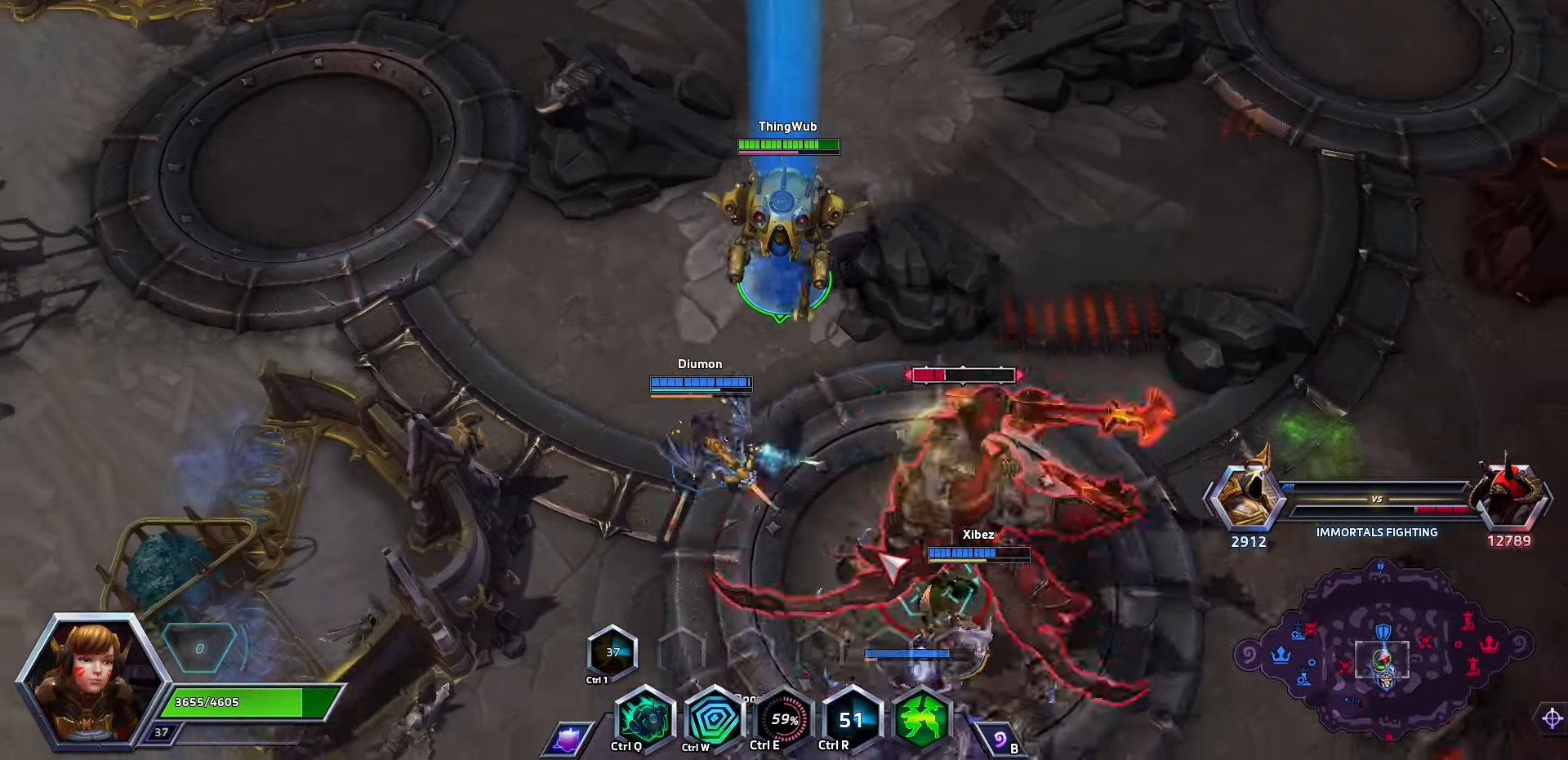
{"keys": ["space"], "events": [[66, "q", "down"], [200, "q", "up"]]}
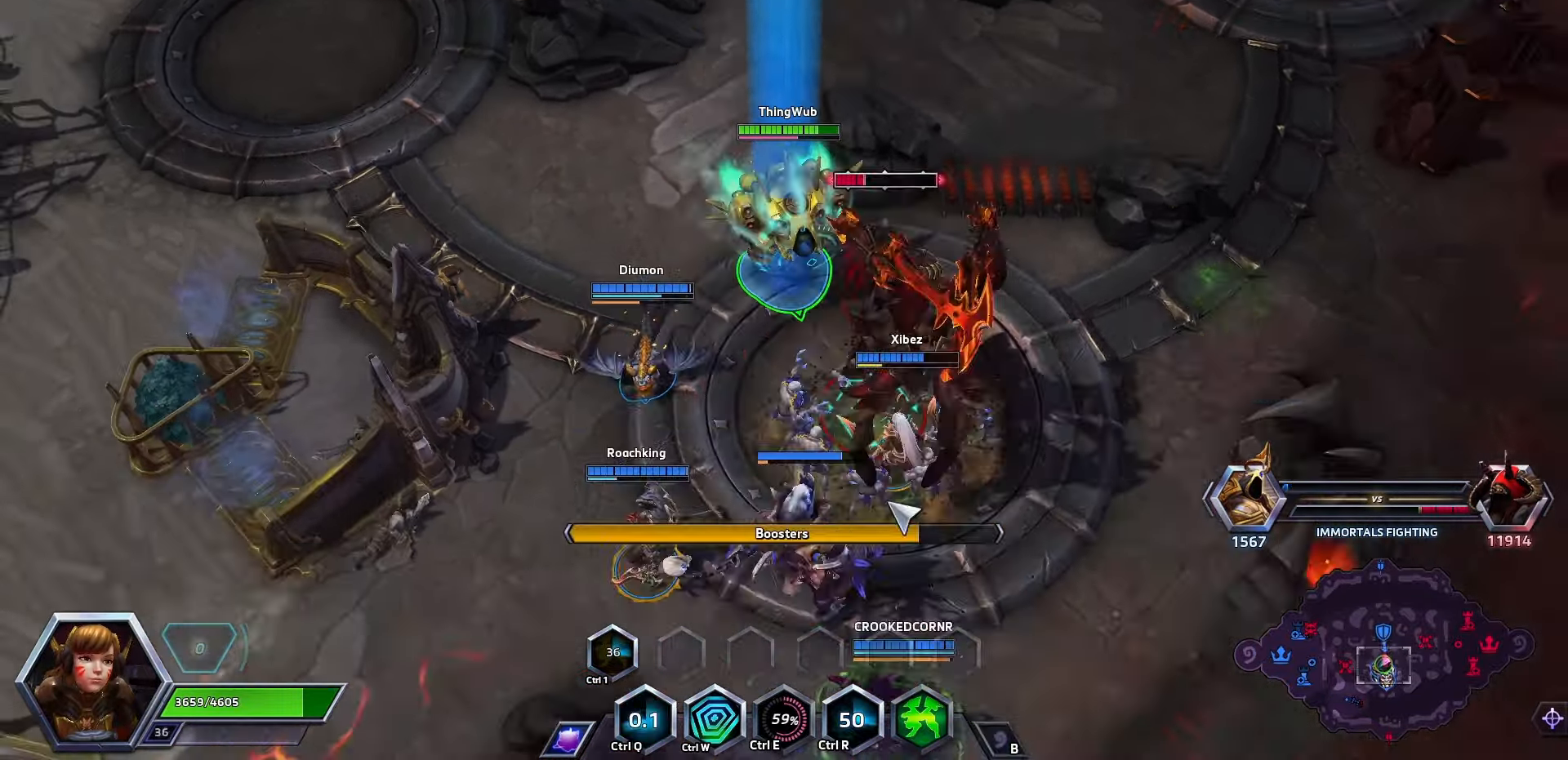
{"keys": ["a", "space"], "events": [[266, "q", "down"], [366, "q", "up"], [467, "a", "down"]]}
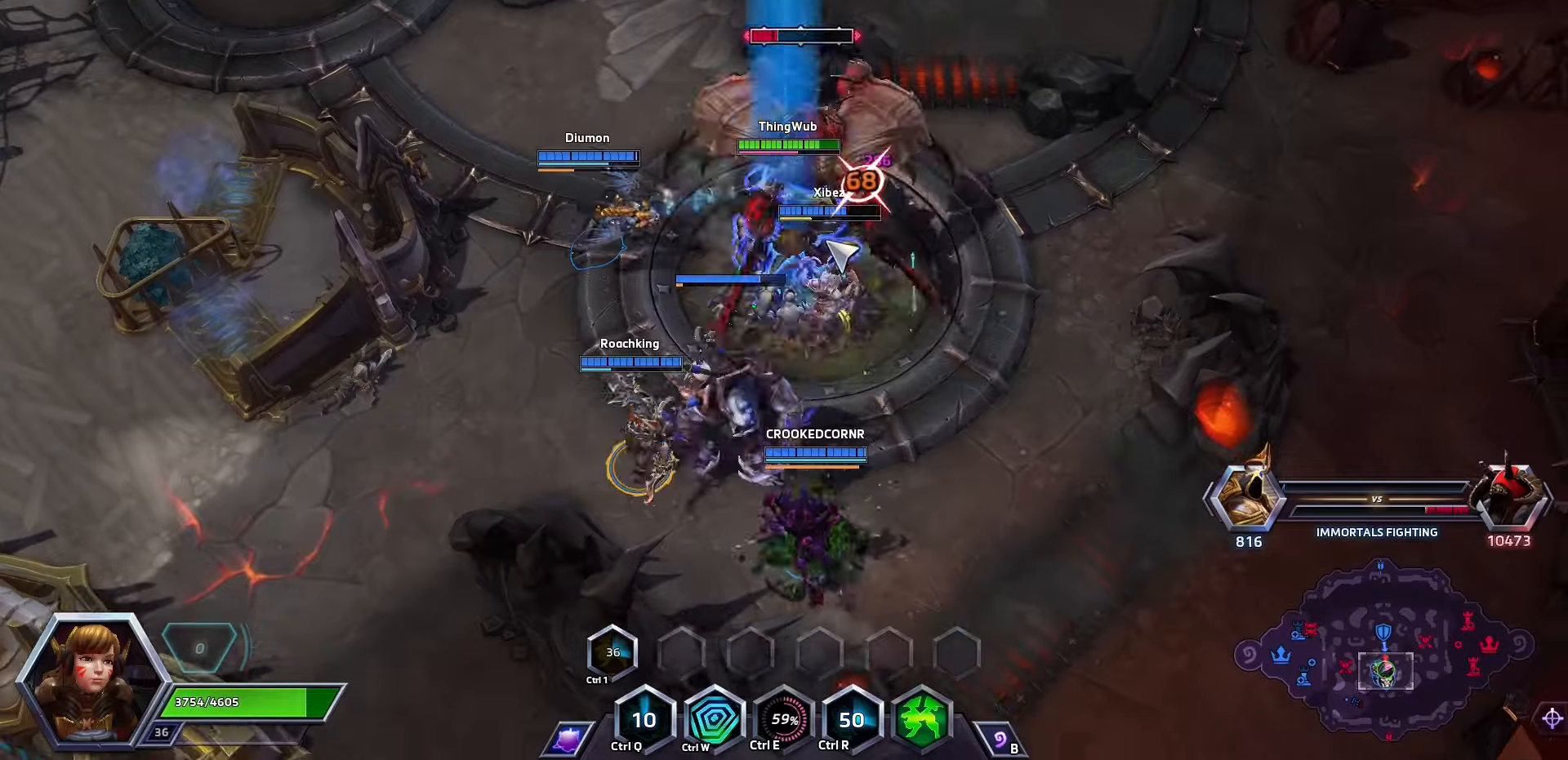
{"keys": [], "events": [[67, "a", "up"], [100, "space", "up"]]}
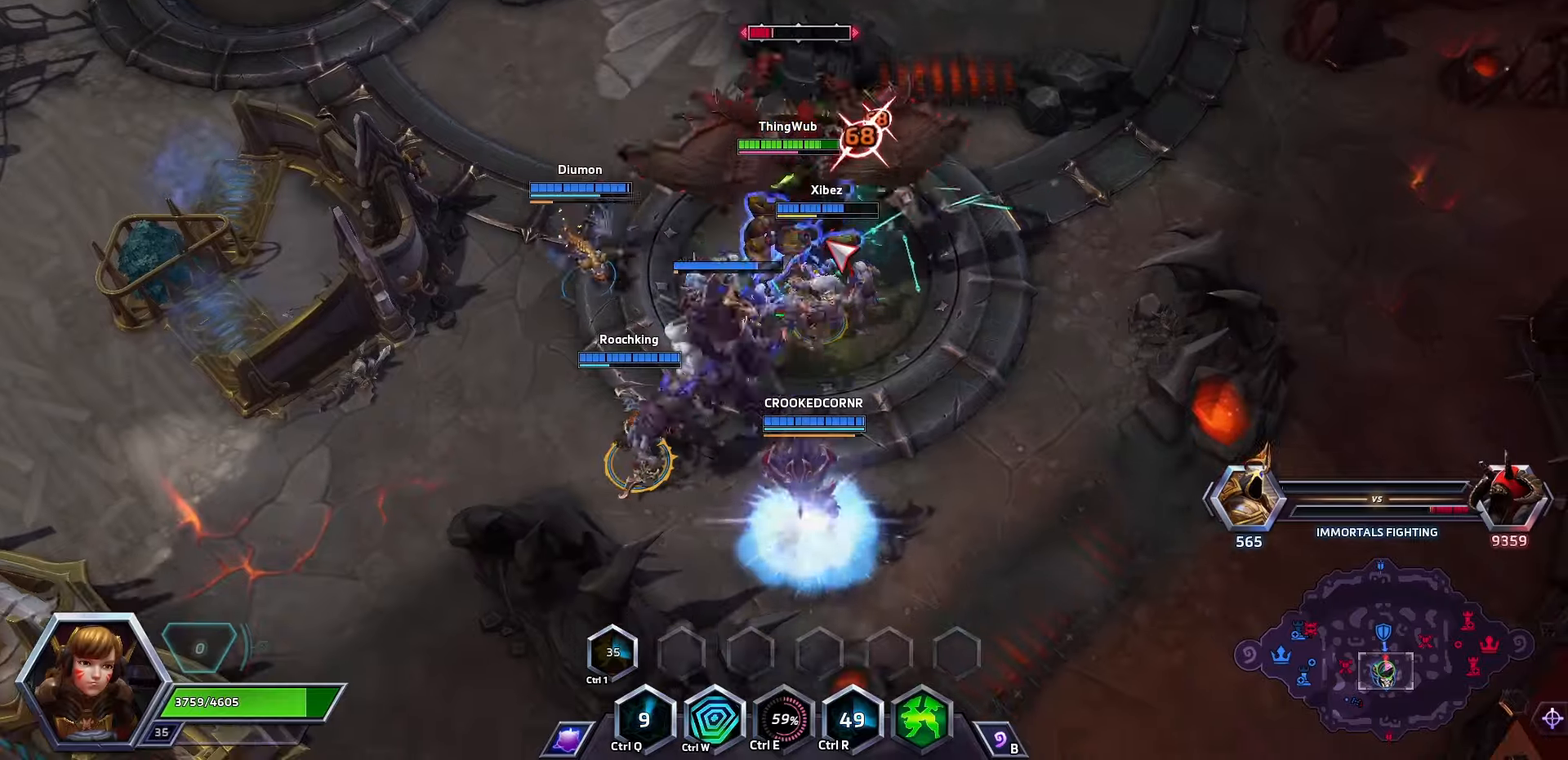
{"keys": [], "events": []}
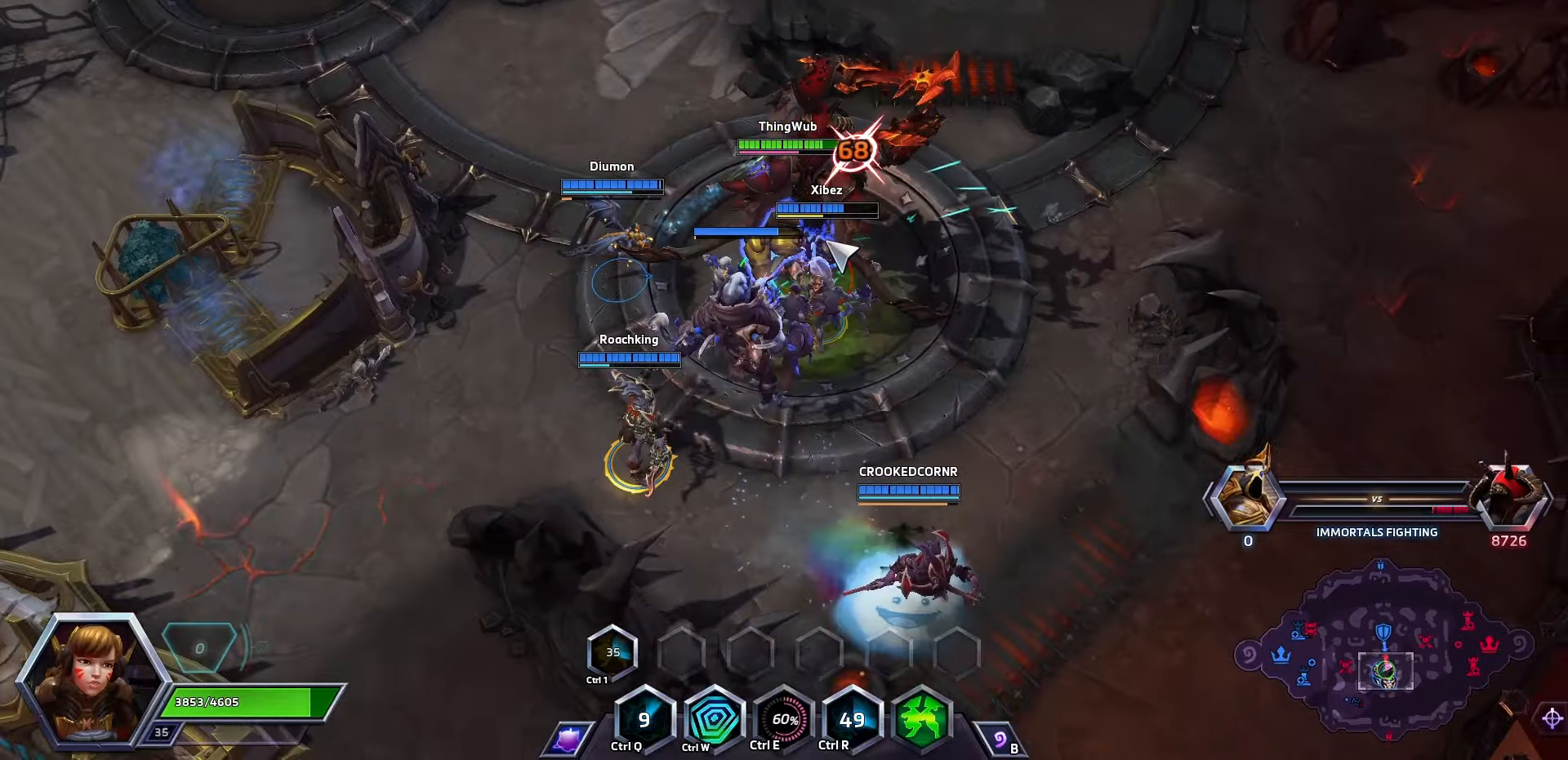
{"keys": [], "events": []}
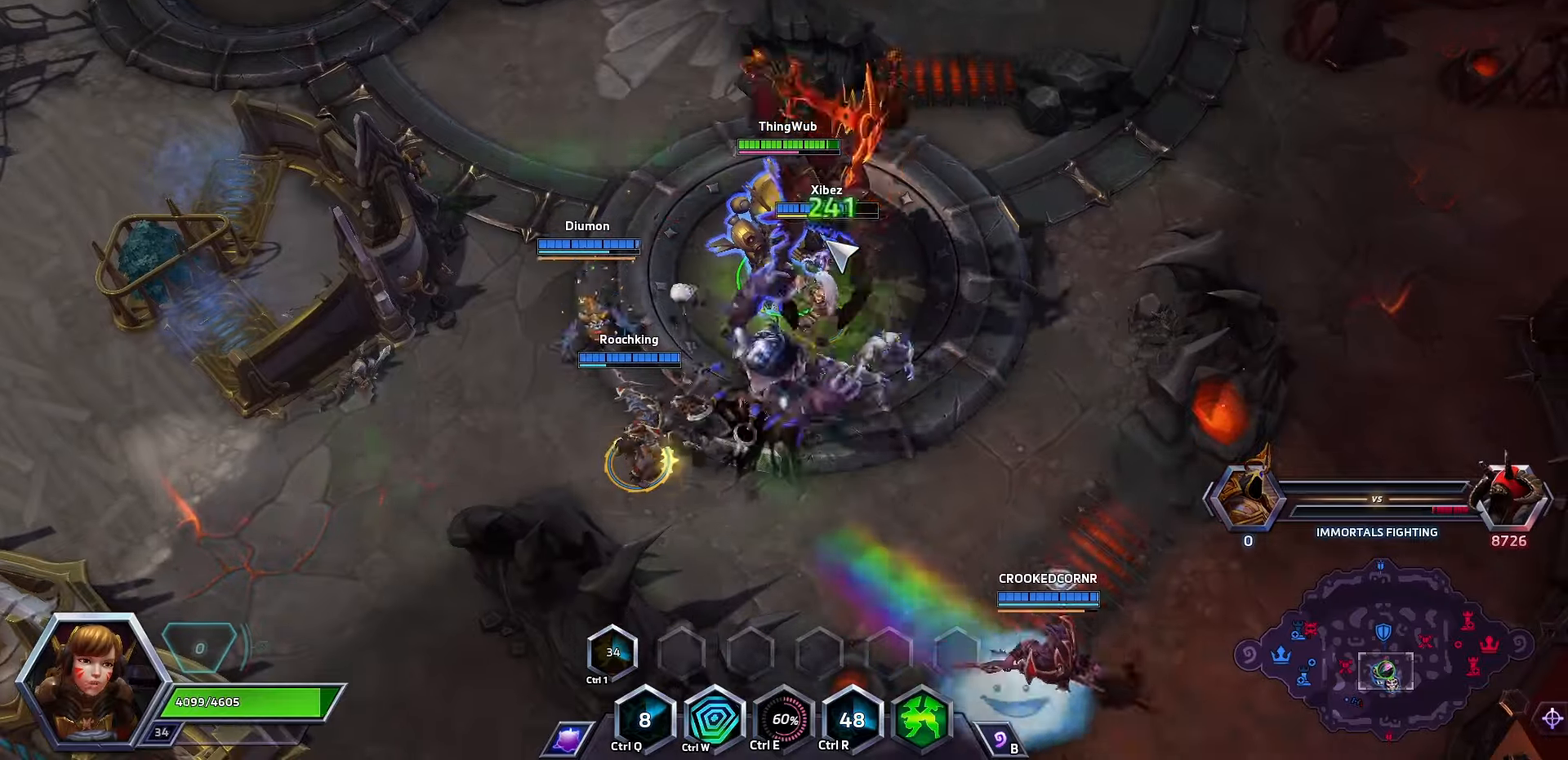
{"keys": ["space"], "events": [[100, "space", "down"]]}
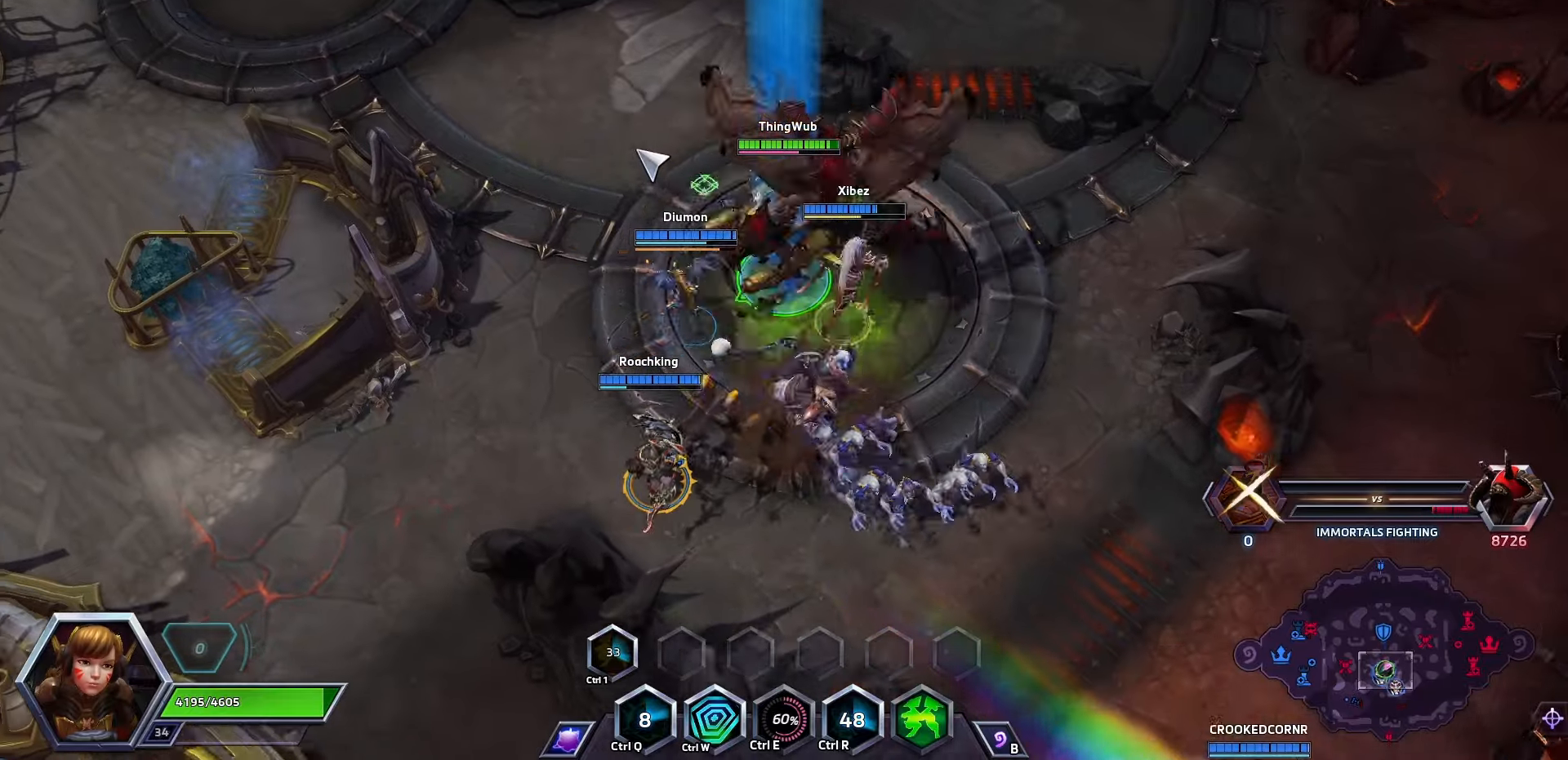
{"keys": ["space"], "events": [[267, "tab", "down"], [367, "tab", "up"]]}
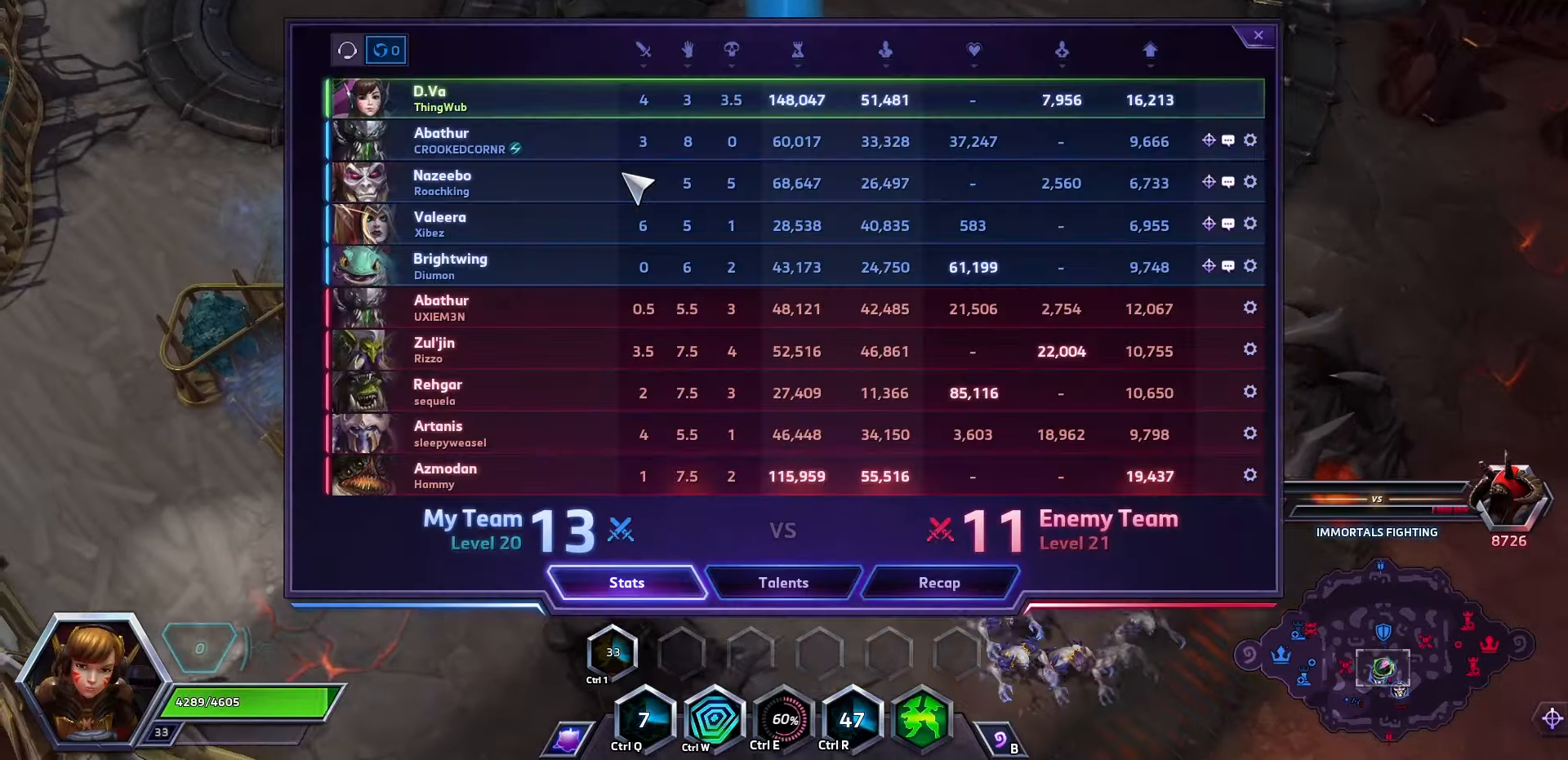
{"keys": ["space"], "events": [[367, "tab", "down"], [500, "tab", "up"]]}
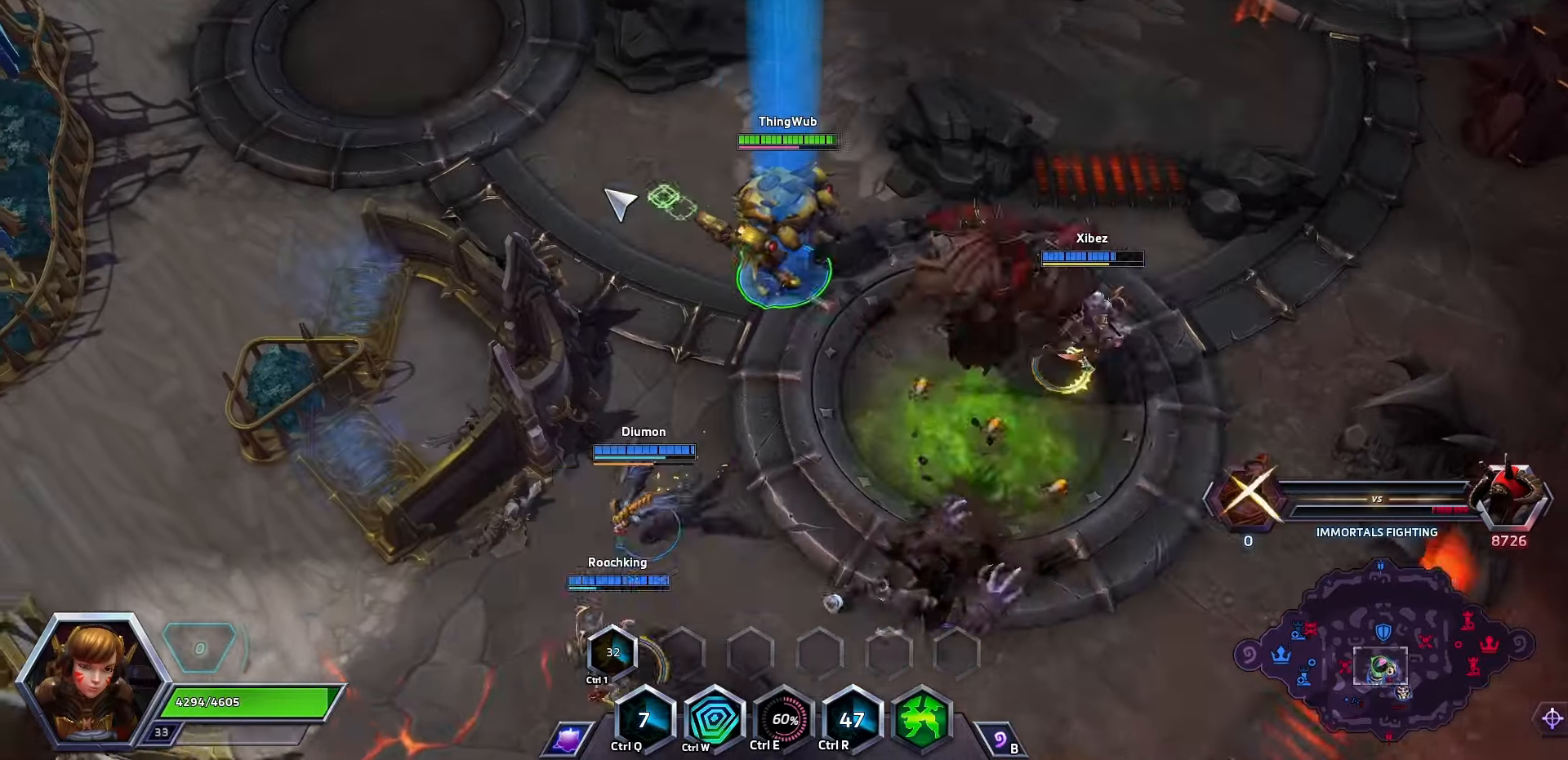
{"keys": ["space"], "events": []}
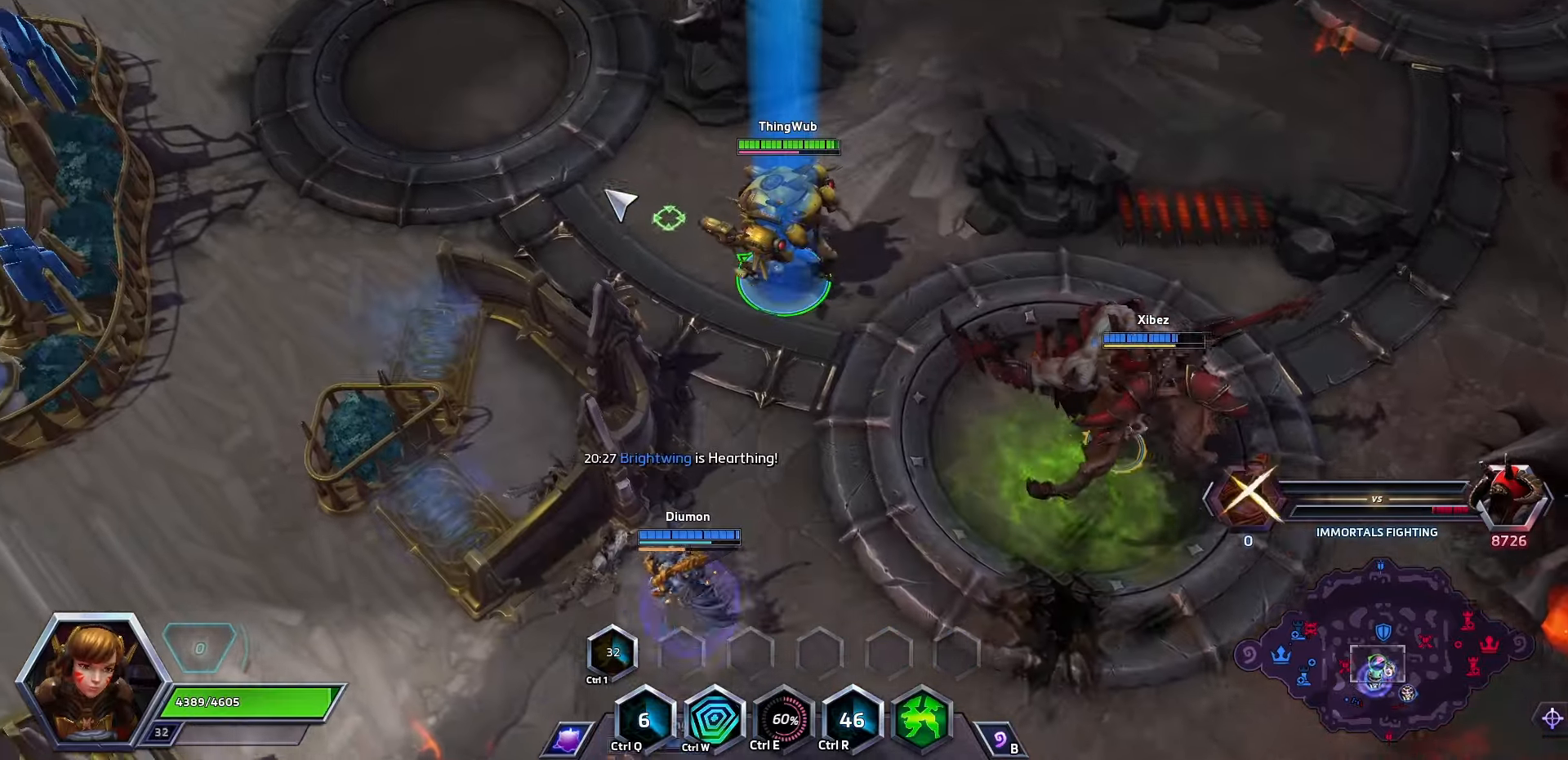
{"keys": ["space"], "events": []}
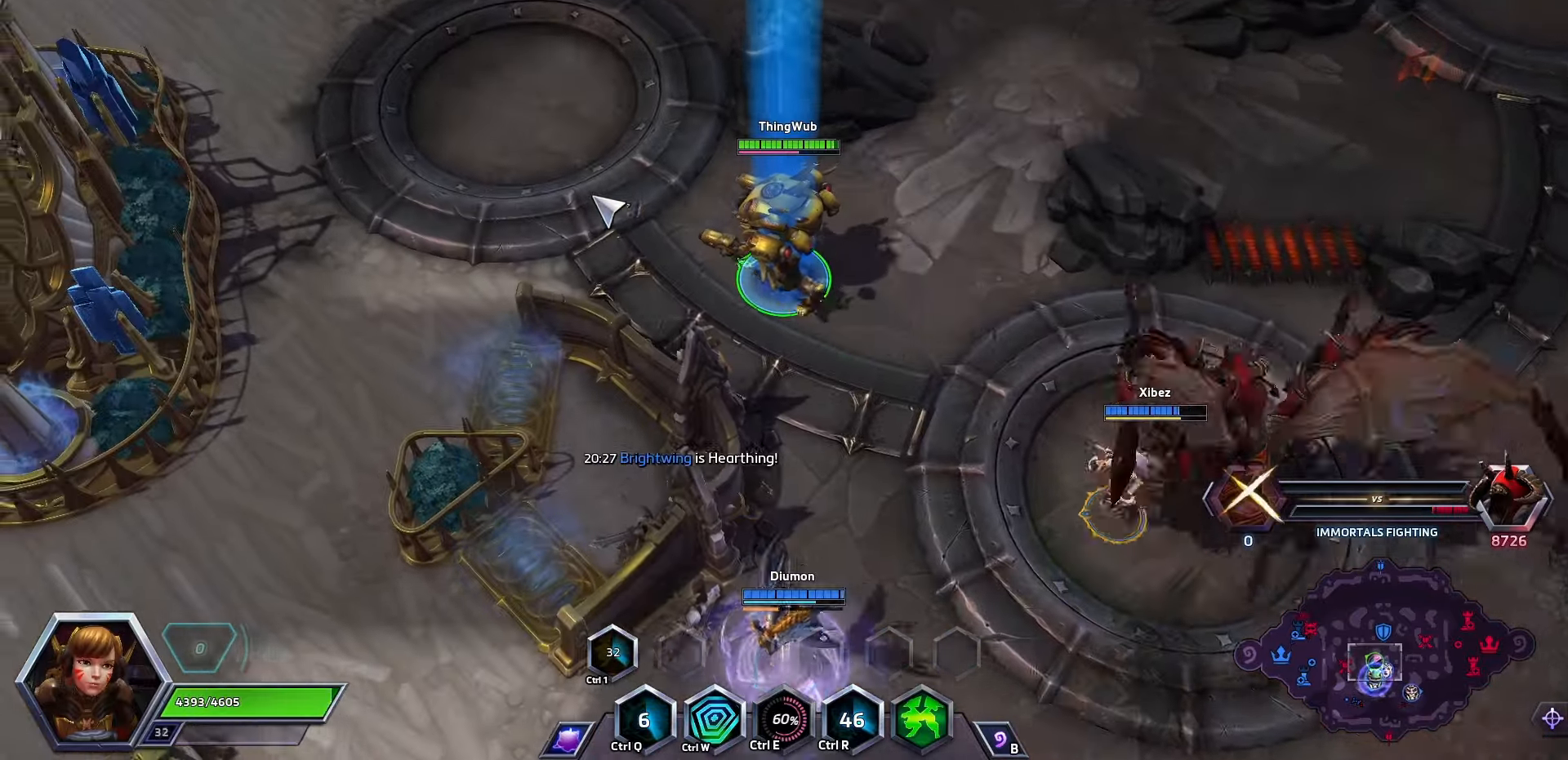
{"keys": ["space"], "events": []}
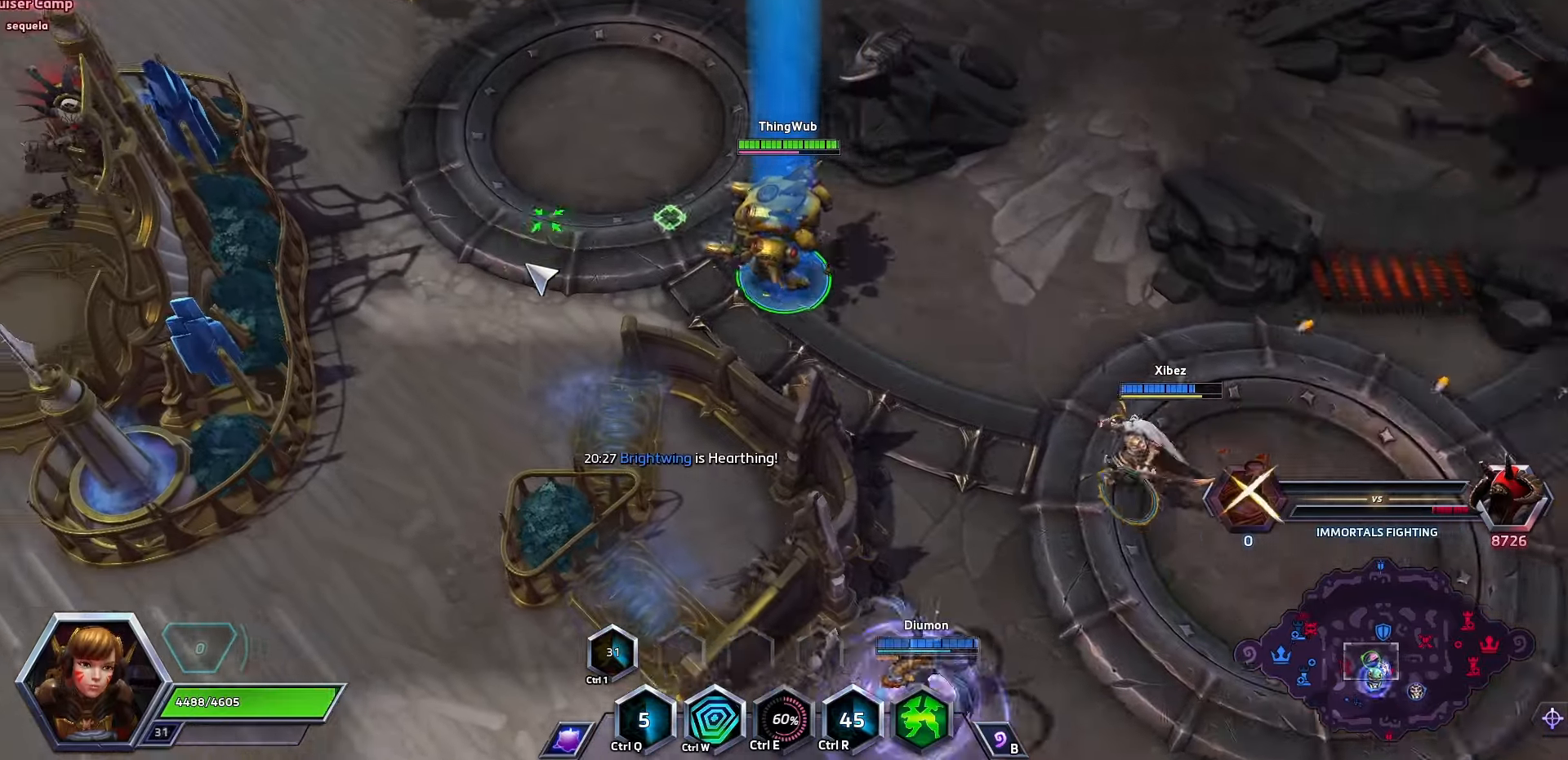
{"keys": ["space"], "events": []}
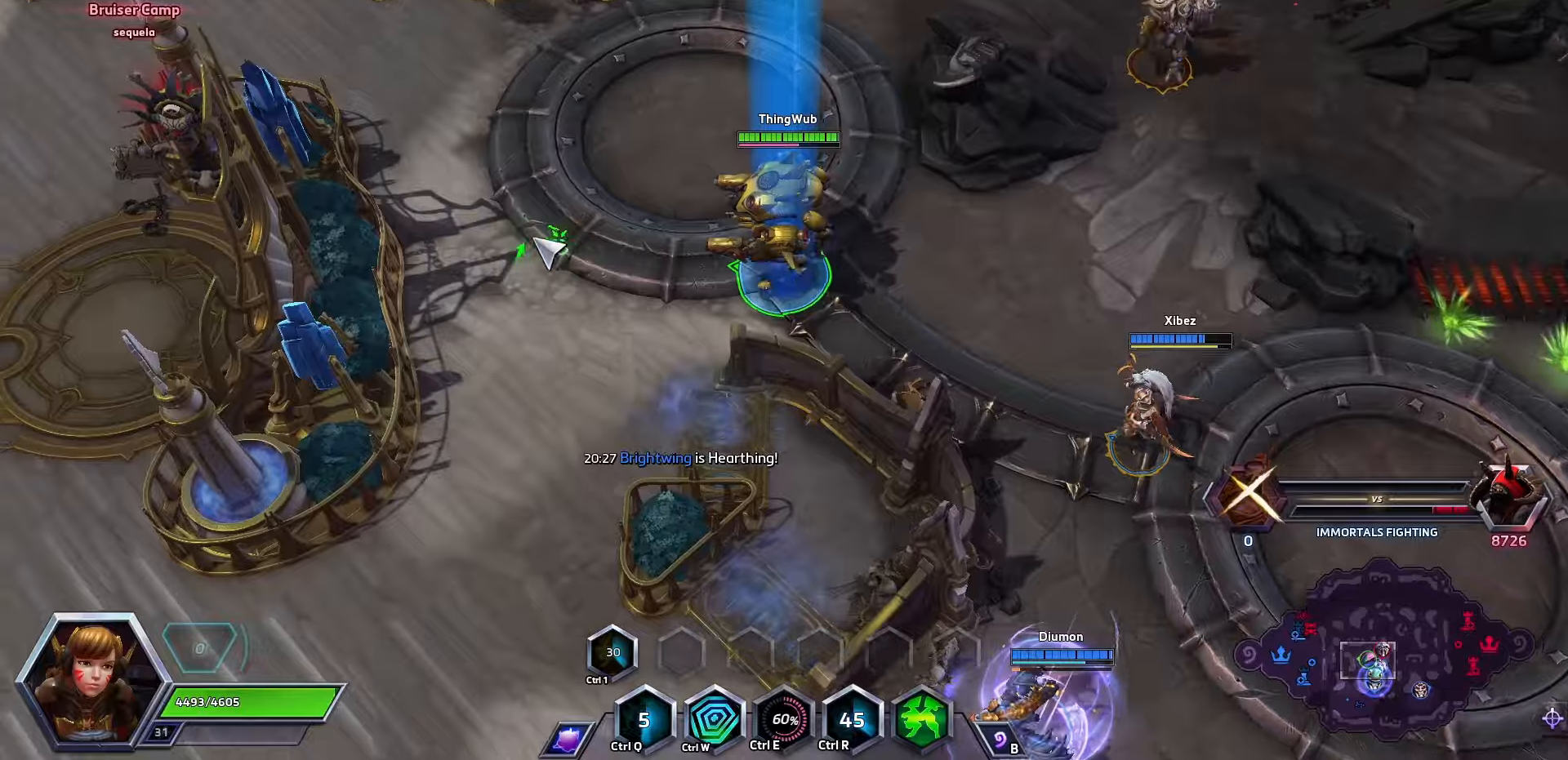
{"keys": ["space"], "events": []}
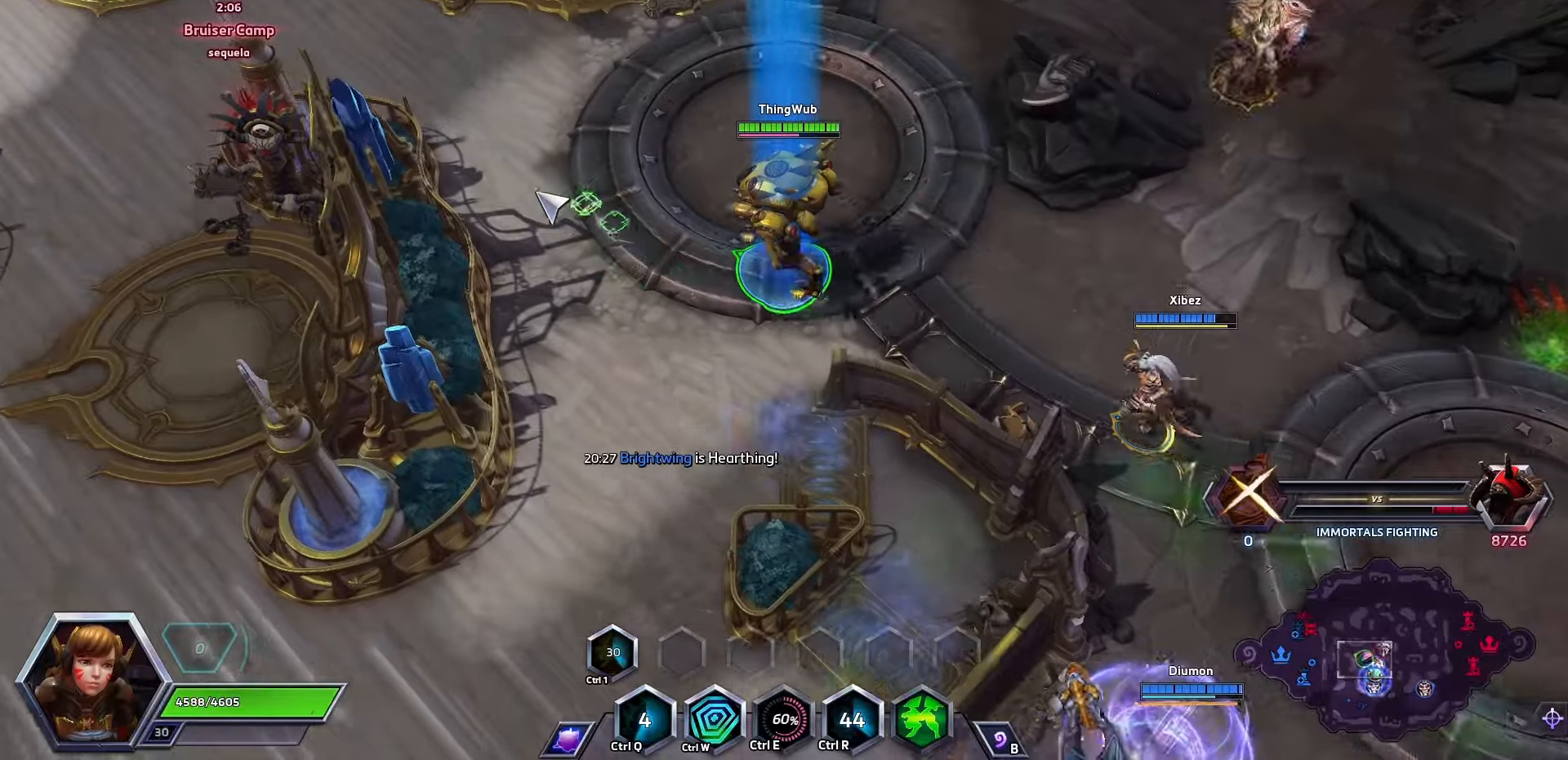
{"keys": ["space"], "events": []}
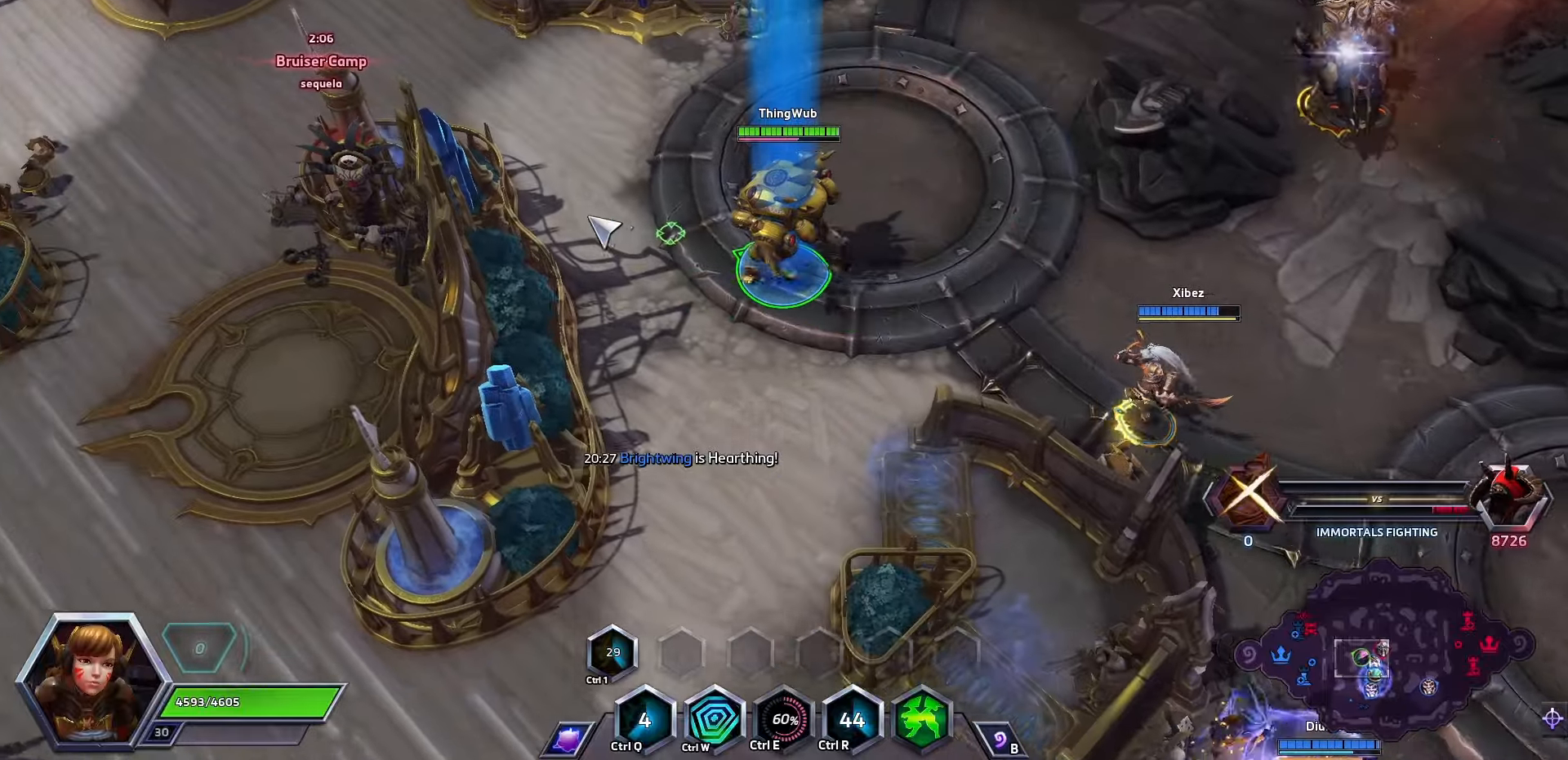
{"keys": ["space"], "events": []}
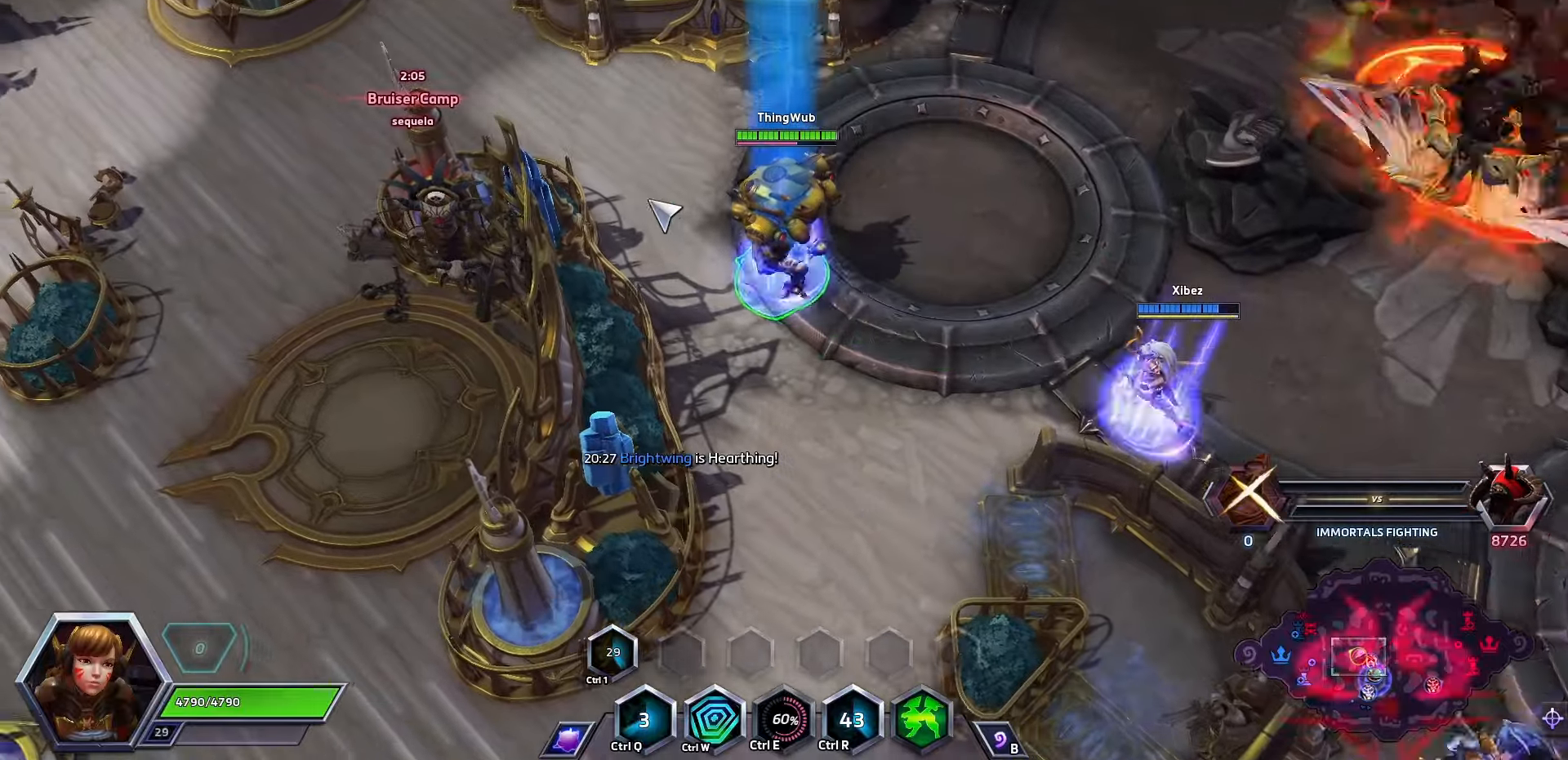
{"keys": [], "events": [[267, "space", "up"]]}
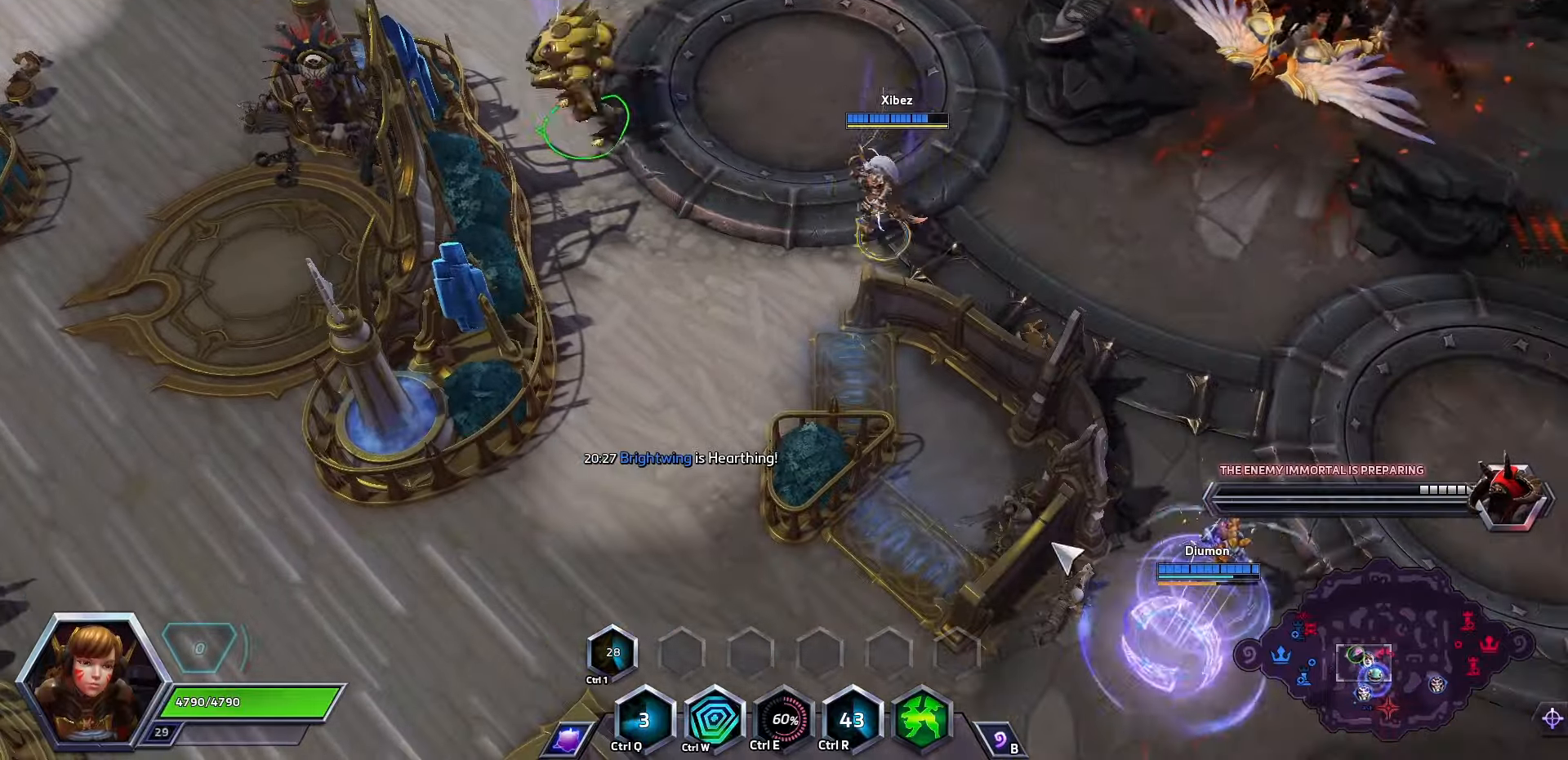
{"keys": [], "events": []}
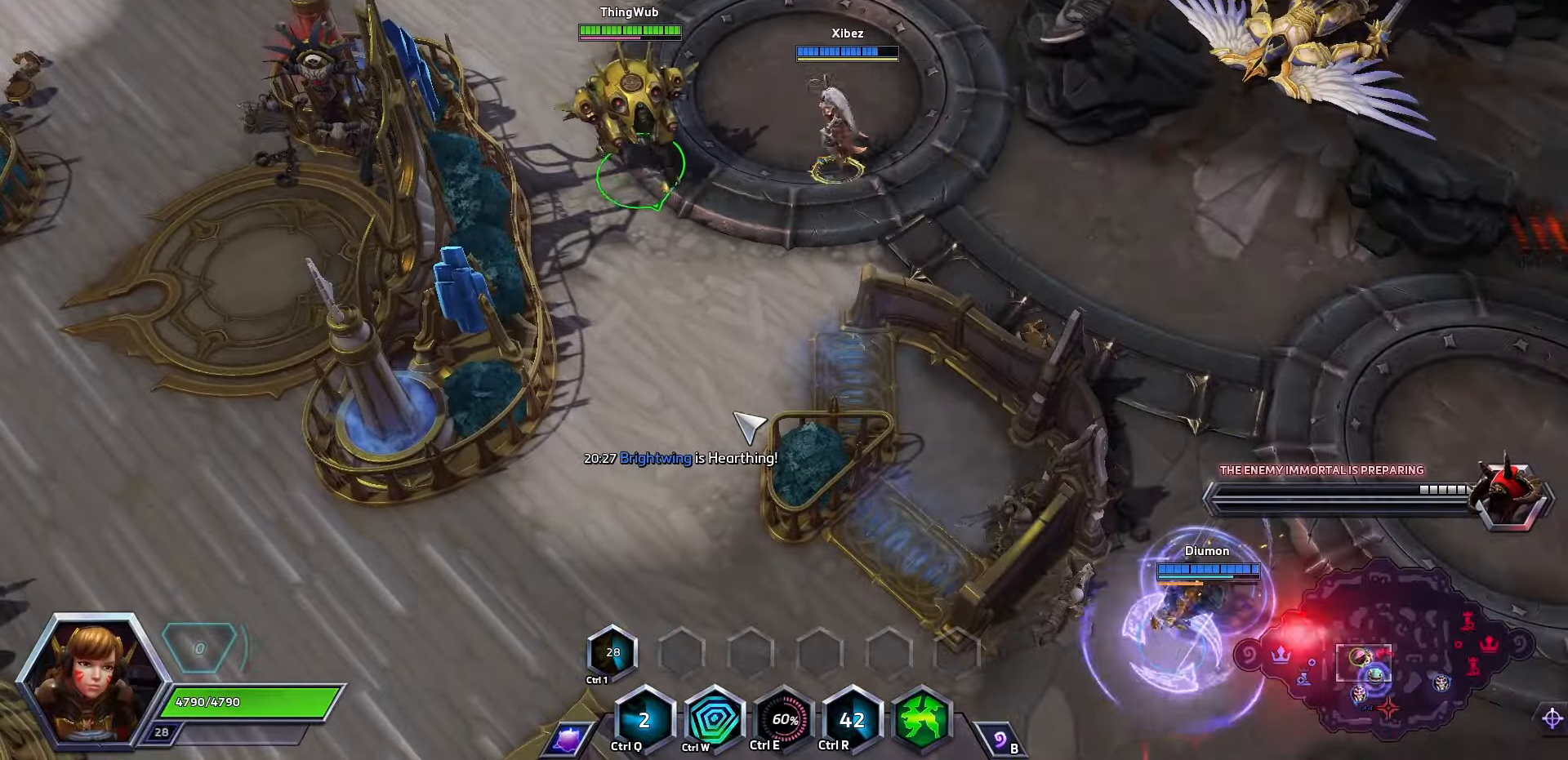
{"keys": [], "events": []}
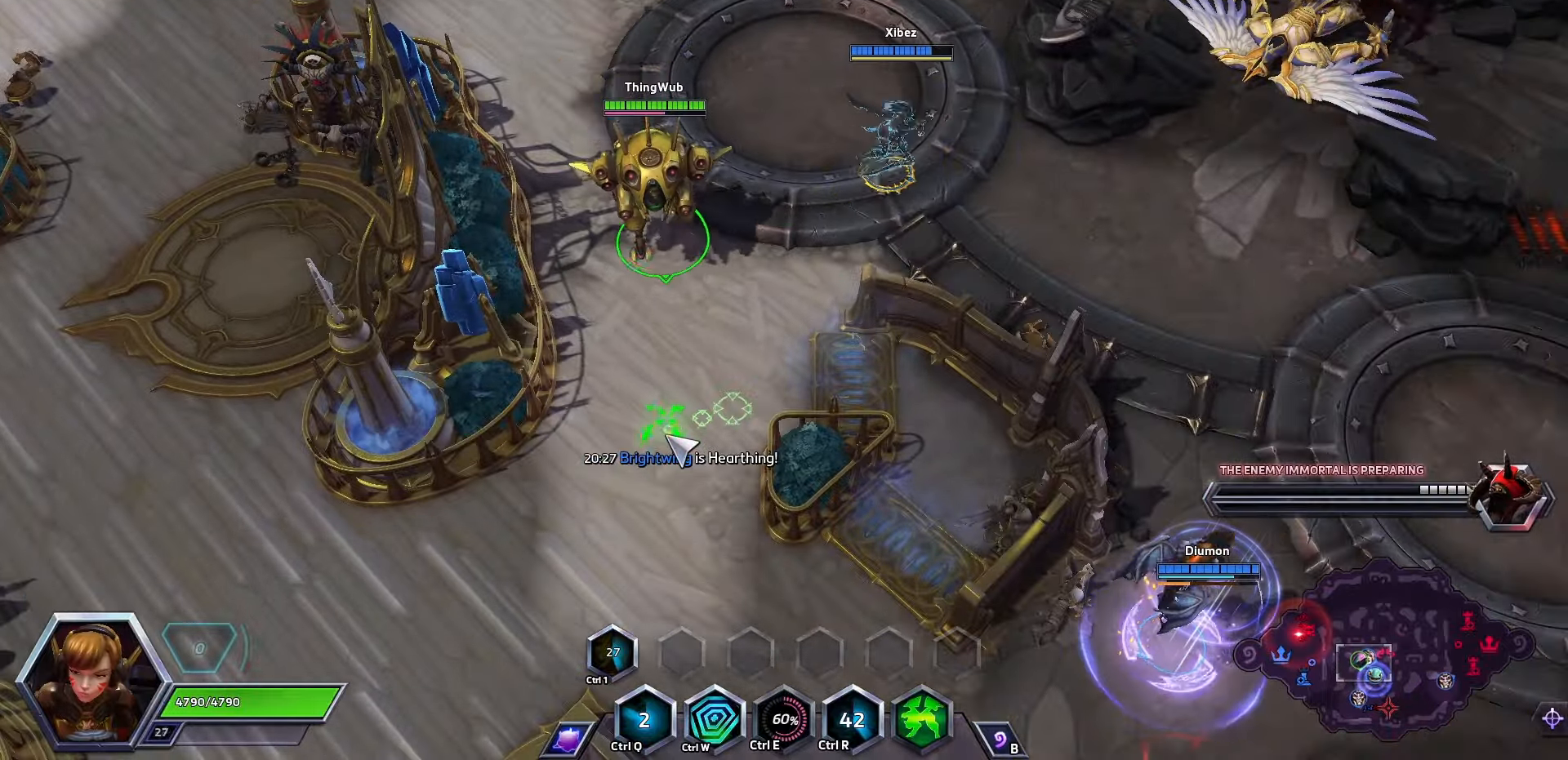
{"keys": [], "events": []}
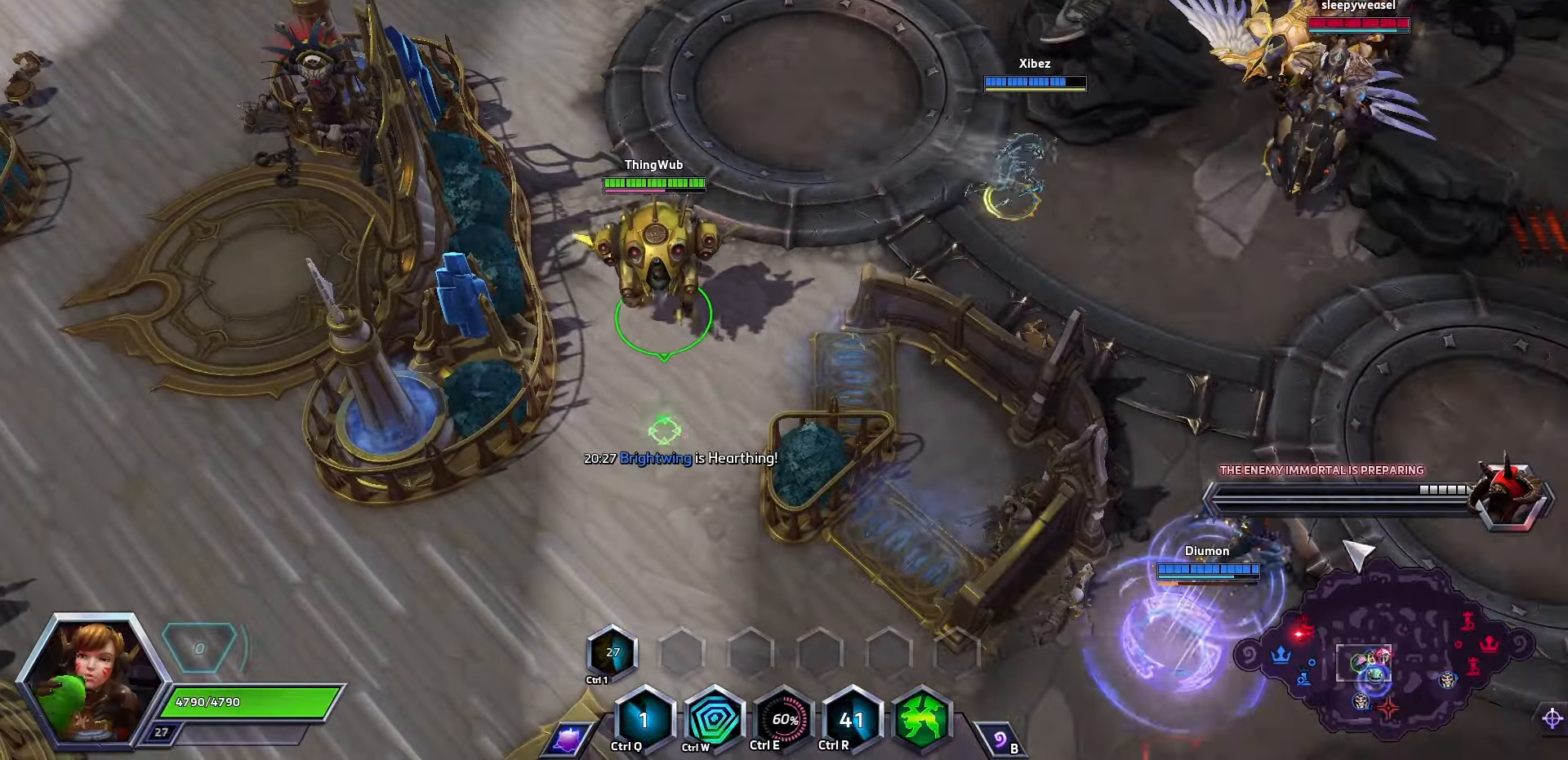
{"keys": [], "events": []}